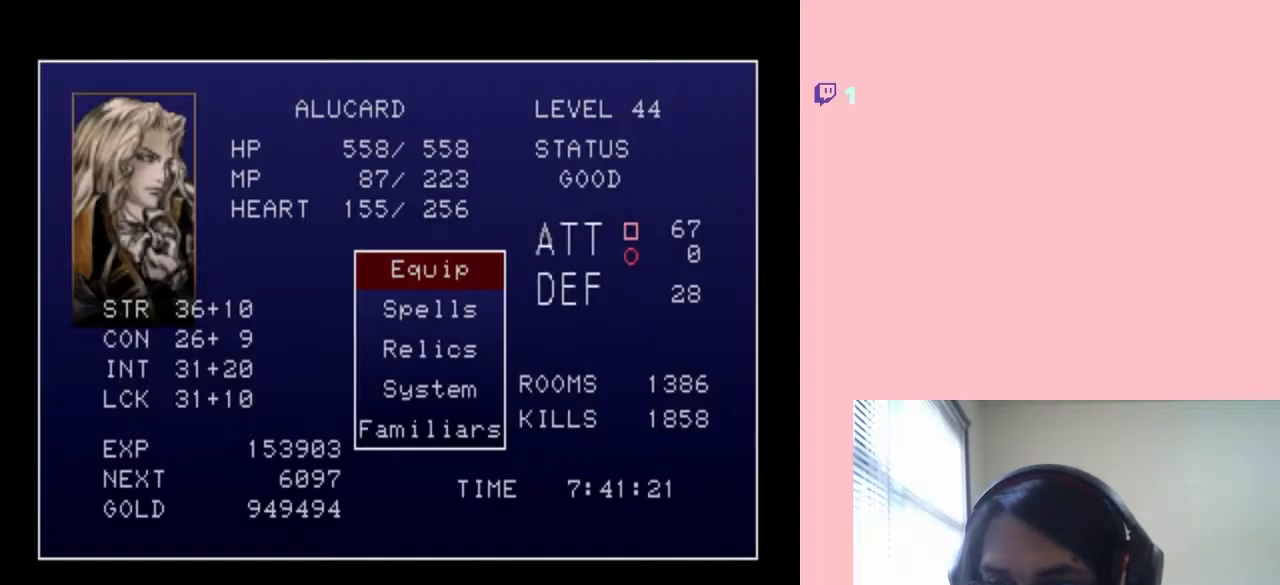
Gameplay with a controller (Nintendo layout); each line is a JSON object with the inputs held at the frame after it. "events" lists button and stick changes between this image and that frame as [ms after this image, input, new state], when the widget could be followed in between. Not read: L2 L3 R2 R3.
{"buttons": [], "left_stick": "center", "right_stick": "center", "events": [[33, "B", "down"], [283, "B", "up"]]}
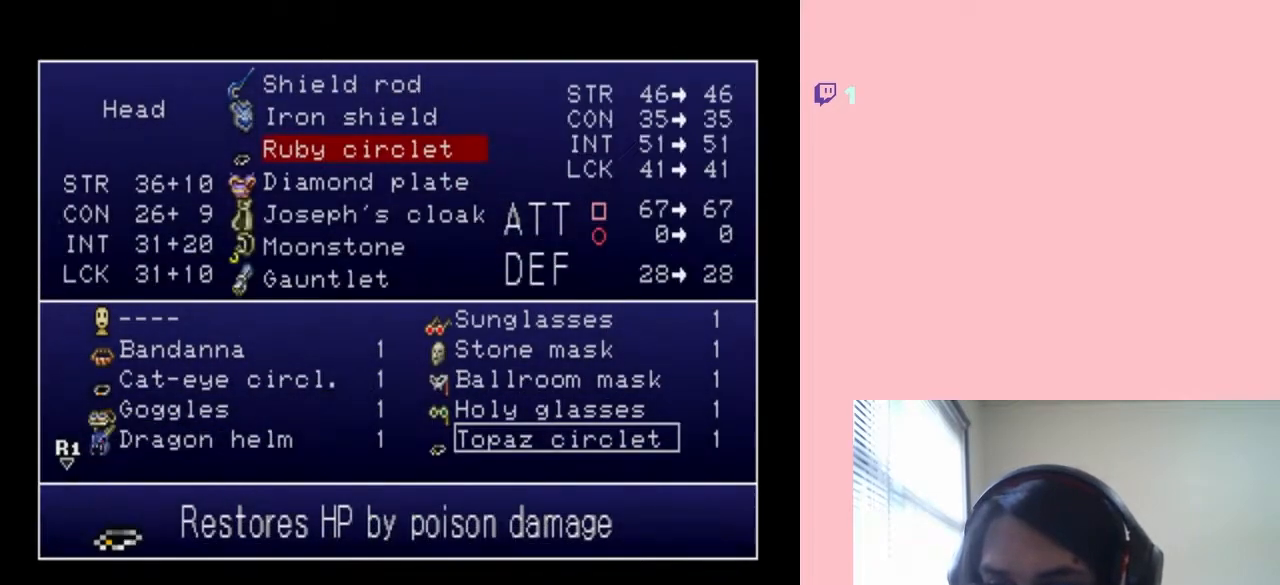
{"buttons": [], "left_stick": "center", "right_stick": "center", "events": [[383, "B", "down"], [483, "B", "up"]]}
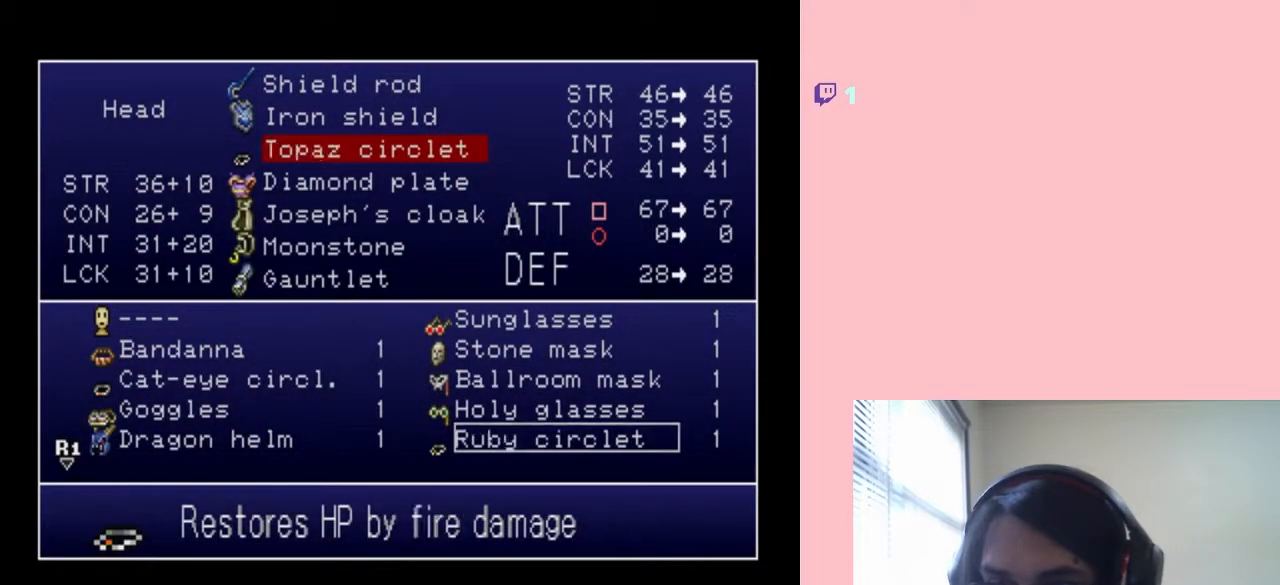
{"buttons": [], "left_stick": "center", "right_stick": "center", "events": [[133, "B", "down"], [217, "B", "up"]]}
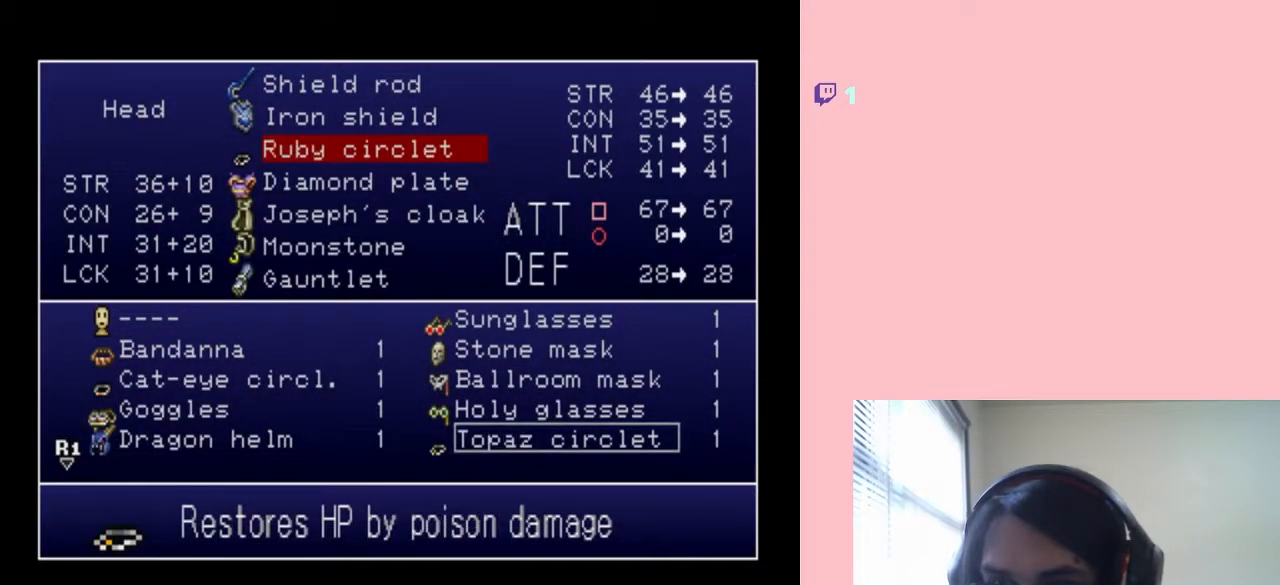
{"buttons": [], "left_stick": "center", "right_stick": "center", "events": []}
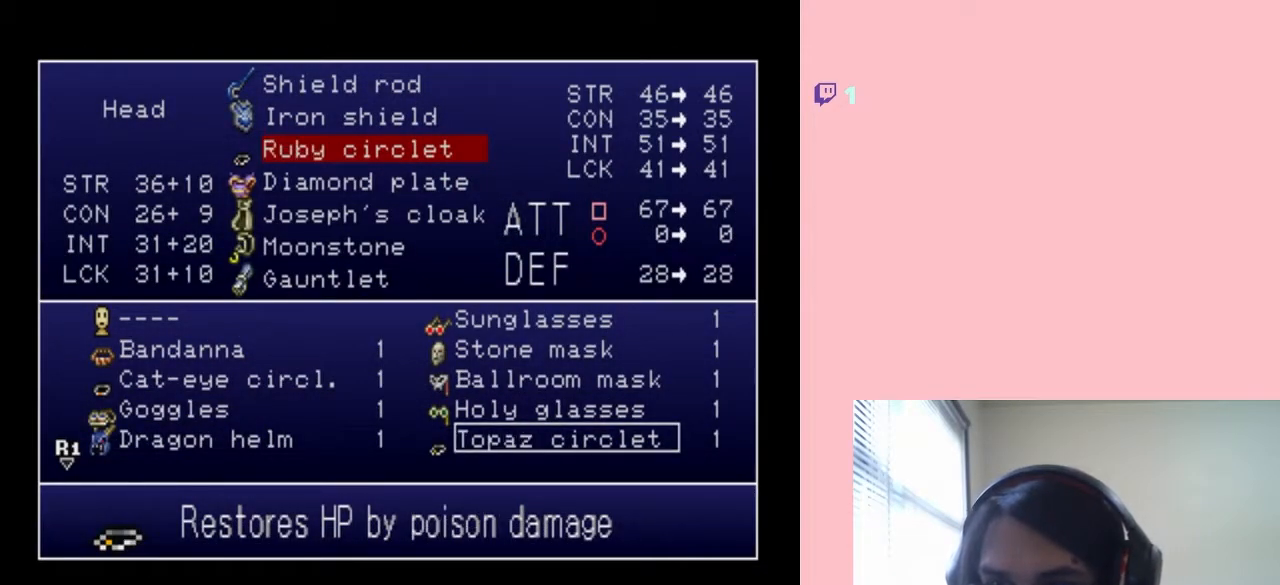
{"buttons": [], "left_stick": "center", "right_stick": "center", "events": [[200, "START", "down"], [283, "START", "up"]]}
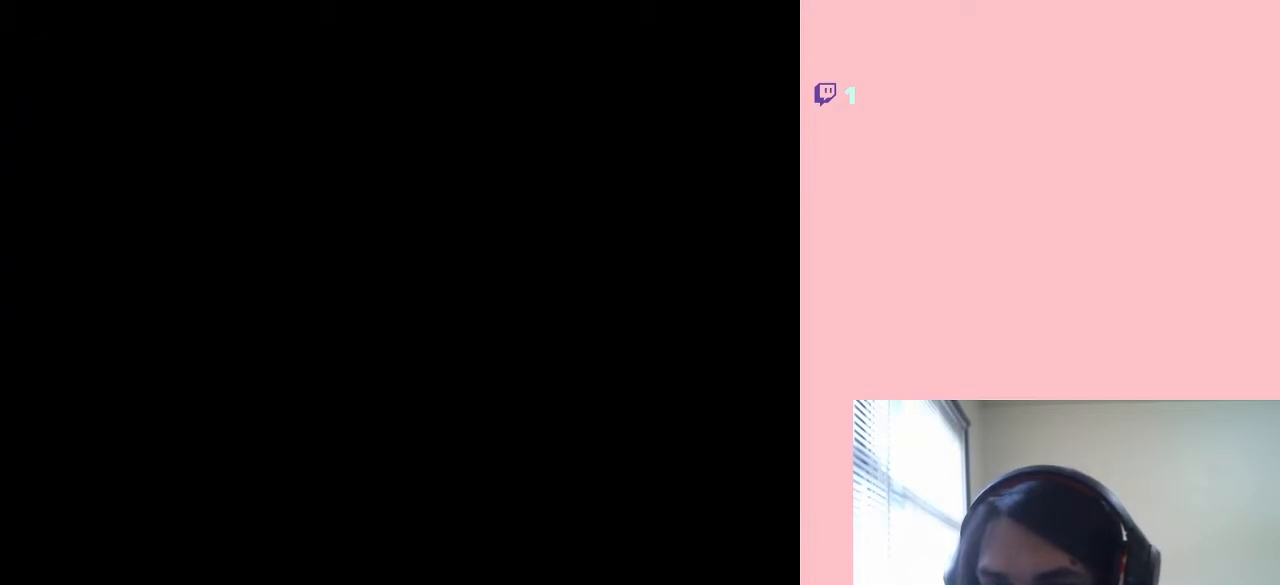
{"buttons": [], "left_stick": "center", "right_stick": "center", "events": []}
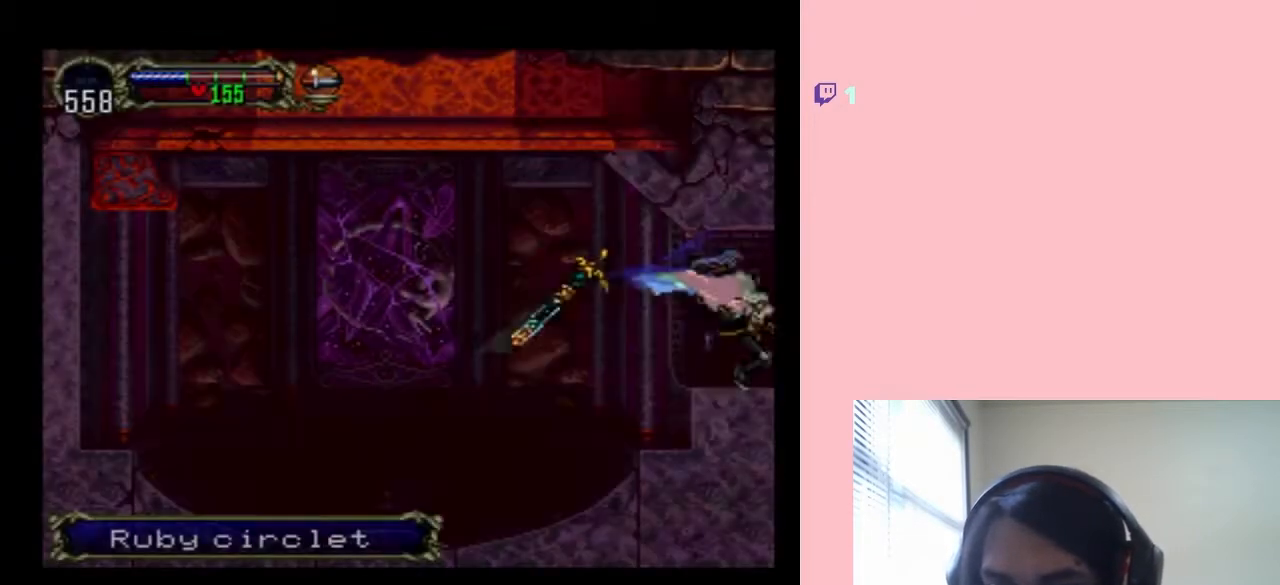
{"buttons": [], "left_stick": "center", "right_stick": "center", "events": [[100, "DPAD_LEFT", "down"], [217, "DPAD_LEFT", "up"], [217, "X", "down"], [283, "X", "up"], [350, "X", "down"], [467, "X", "up"]]}
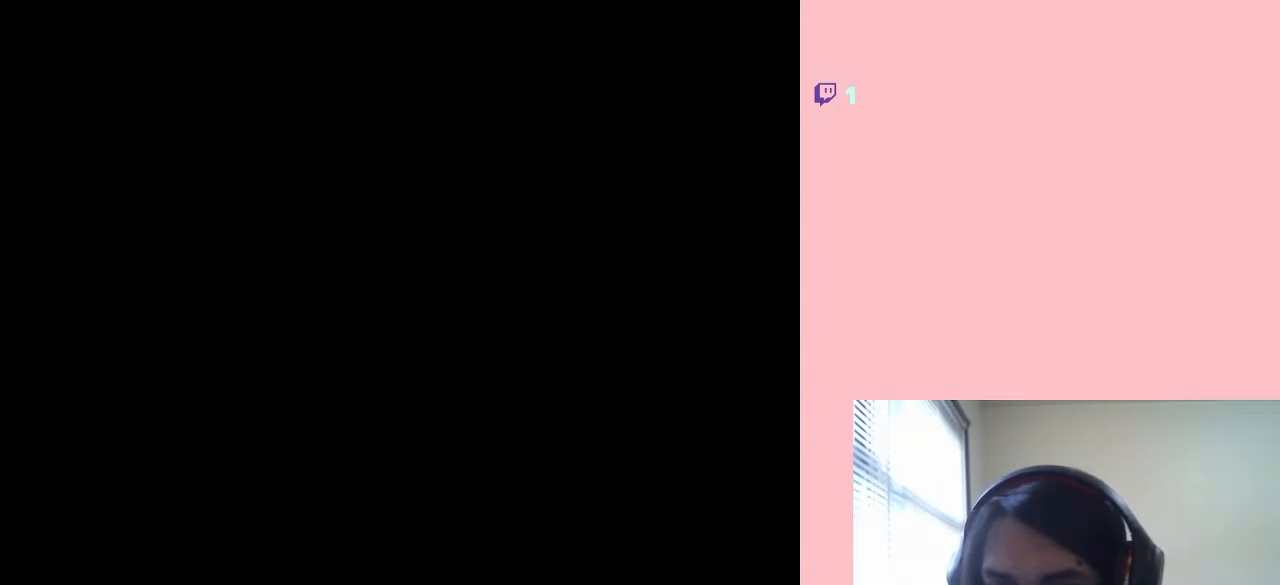
{"buttons": [], "left_stick": "center", "right_stick": "center", "events": [[117, "X", "down"], [217, "X", "up"], [317, "X", "down"], [383, "X", "up"]]}
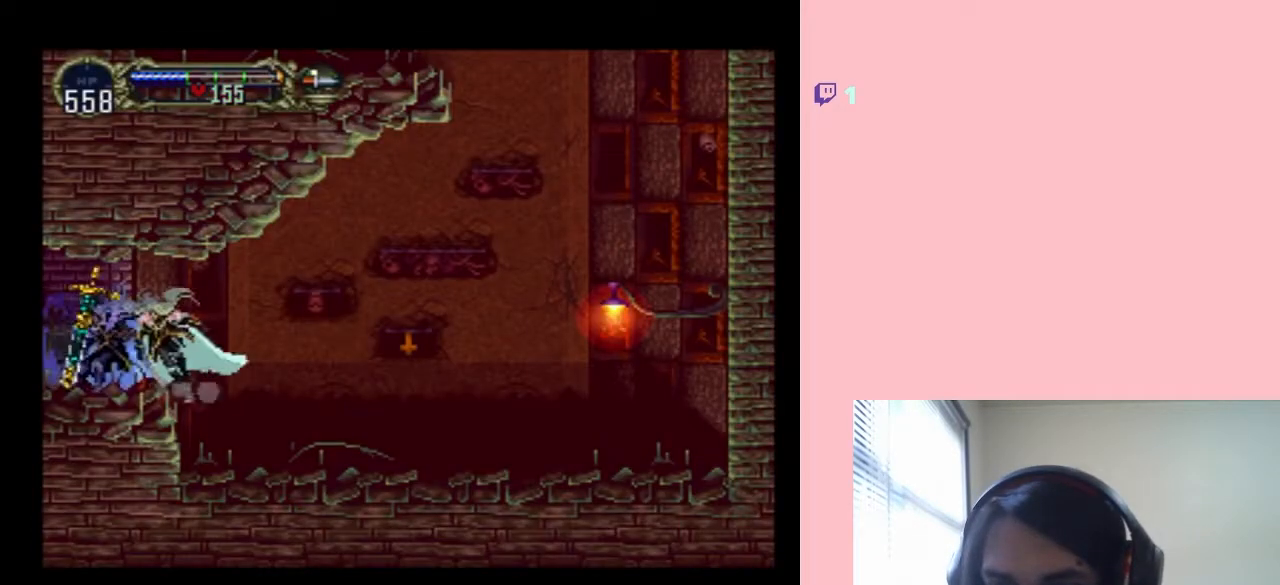
{"buttons": ["DPAD_RIGHT"], "left_stick": "center", "right_stick": "center", "events": [[33, "X", "down"], [133, "X", "up"], [350, "DPAD_RIGHT", "down"]]}
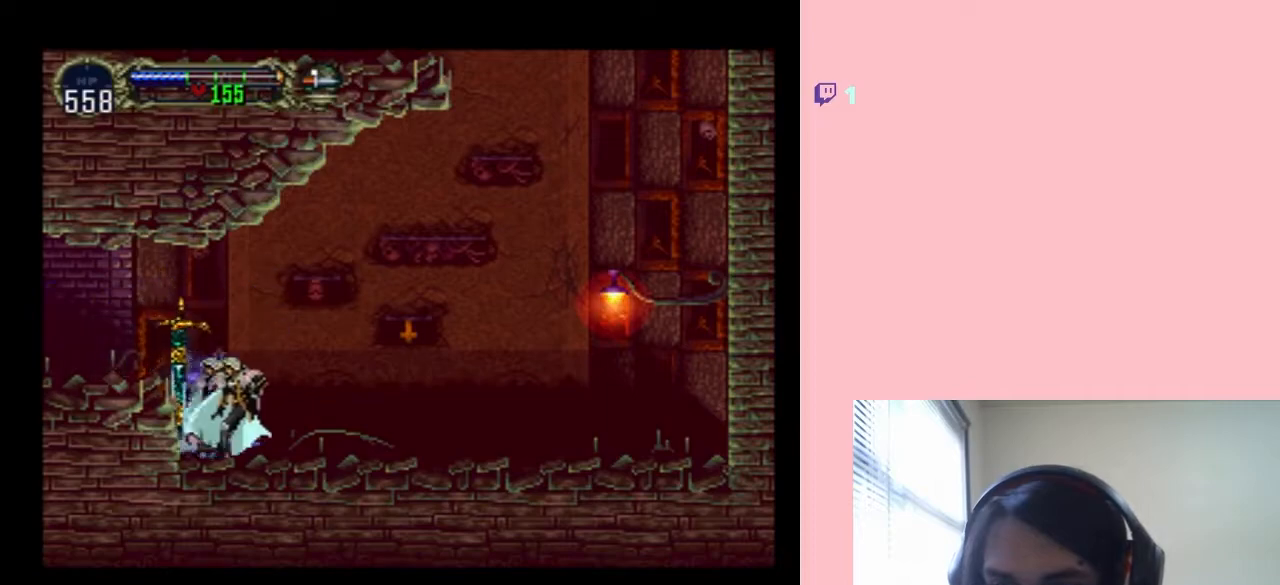
{"buttons": [], "left_stick": "center", "right_stick": "center", "events": [[500, "DPAD_RIGHT", "up"]]}
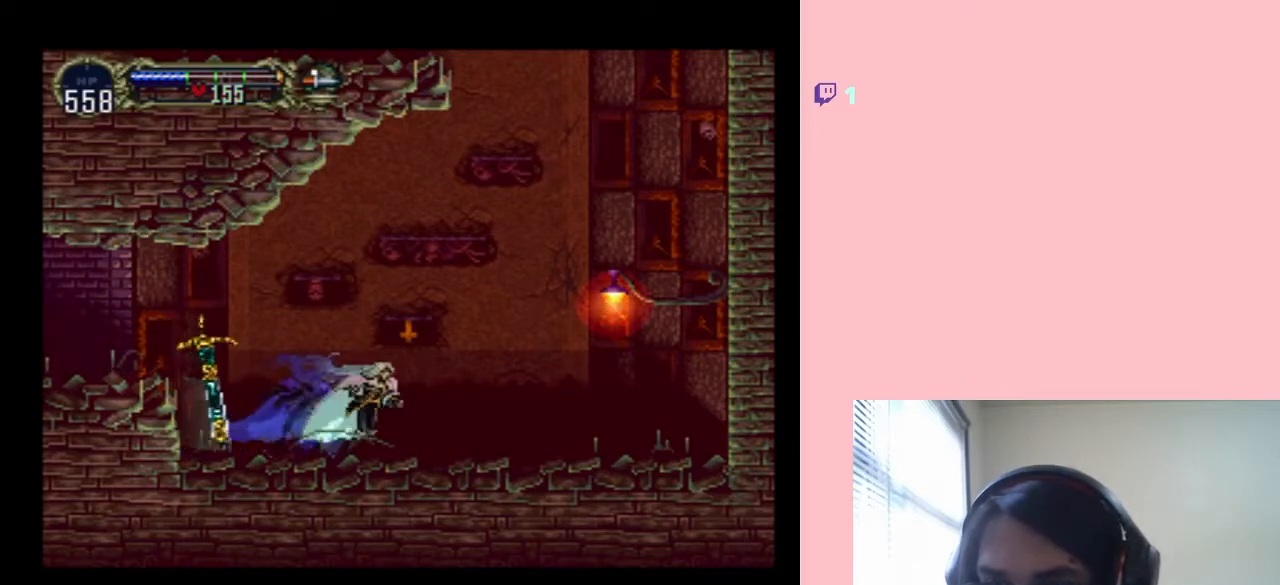
{"buttons": [], "left_stick": "center", "right_stick": "center", "events": [[133, "START", "down"], [217, "START", "up"], [383, "B", "down"], [467, "B", "up"]]}
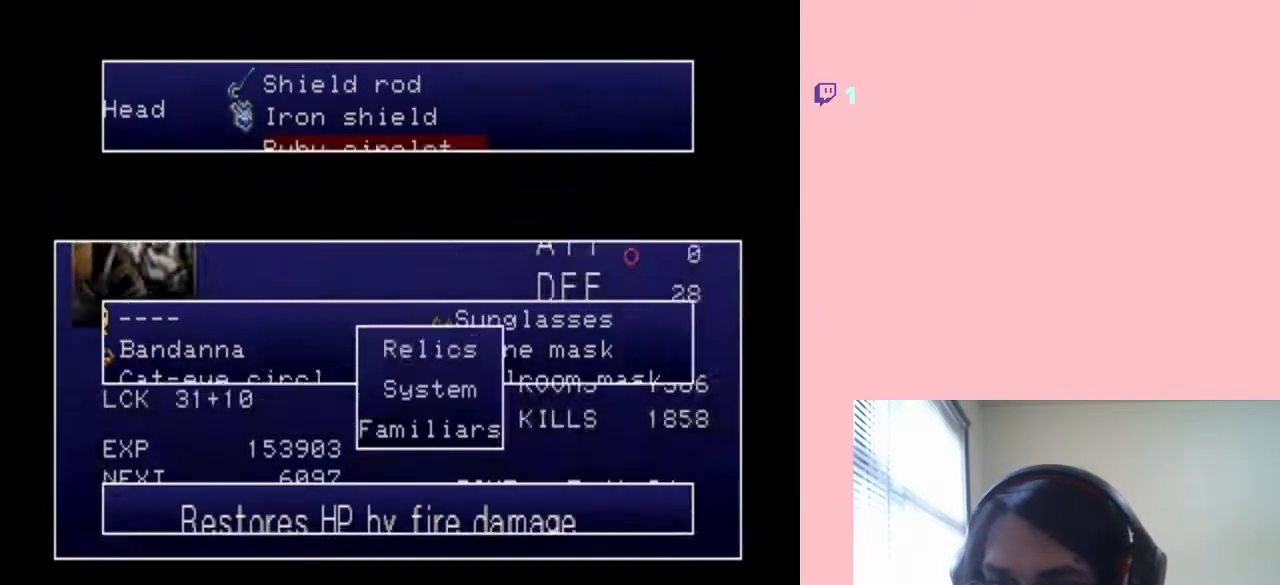
{"buttons": [], "left_stick": "center", "right_stick": "center", "events": []}
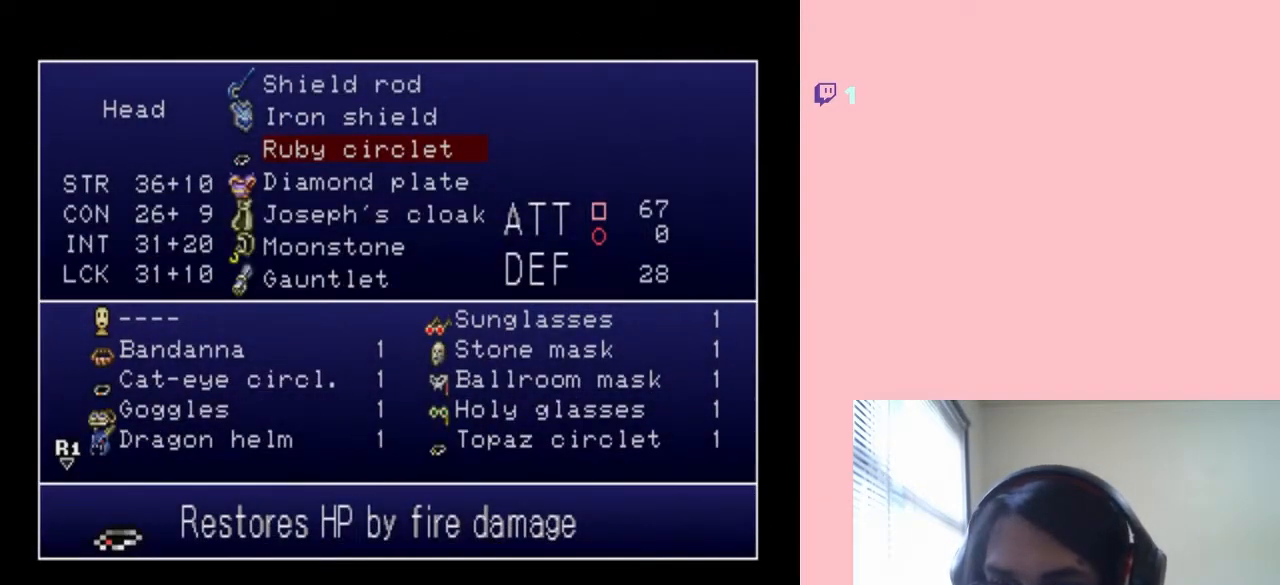
{"buttons": [], "left_stick": "center", "right_stick": "center", "events": []}
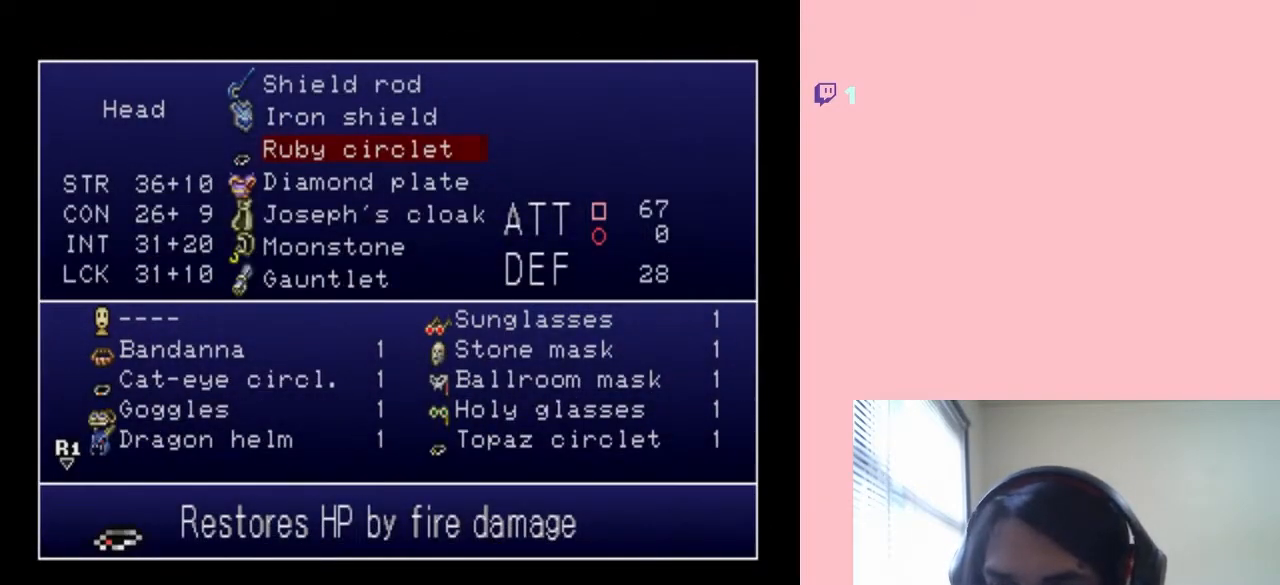
{"buttons": [], "left_stick": "center", "right_stick": "center", "events": [[383, "START", "down"], [500, "START", "up"]]}
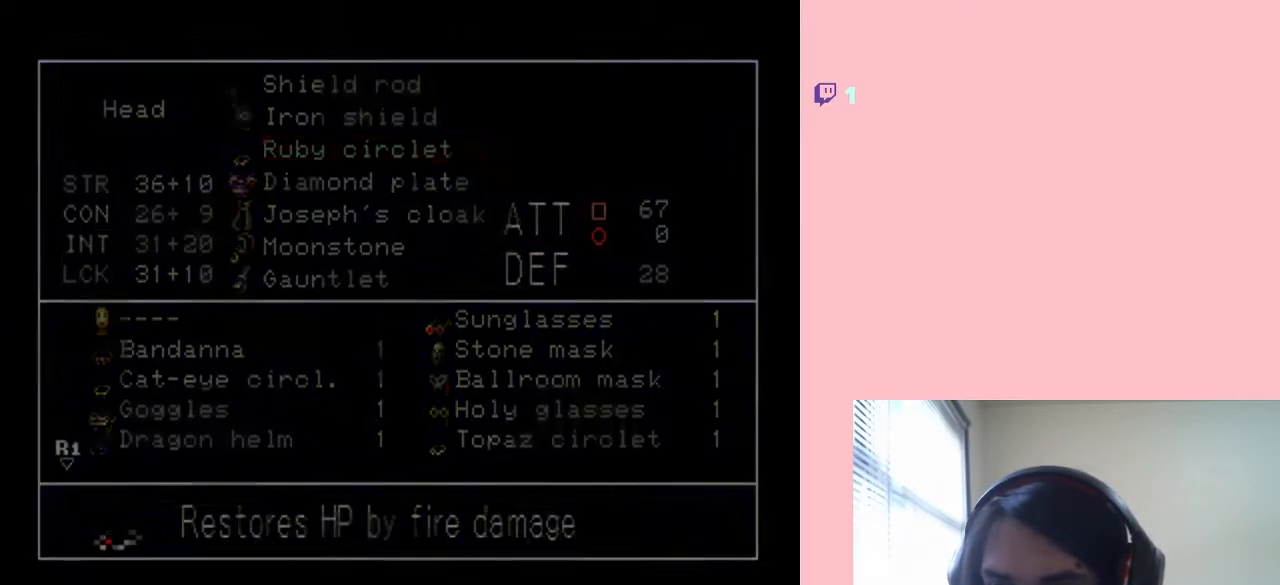
{"buttons": ["DPAD_RIGHT"], "left_stick": "center", "right_stick": "center", "events": [[250, "DPAD_RIGHT", "down"]]}
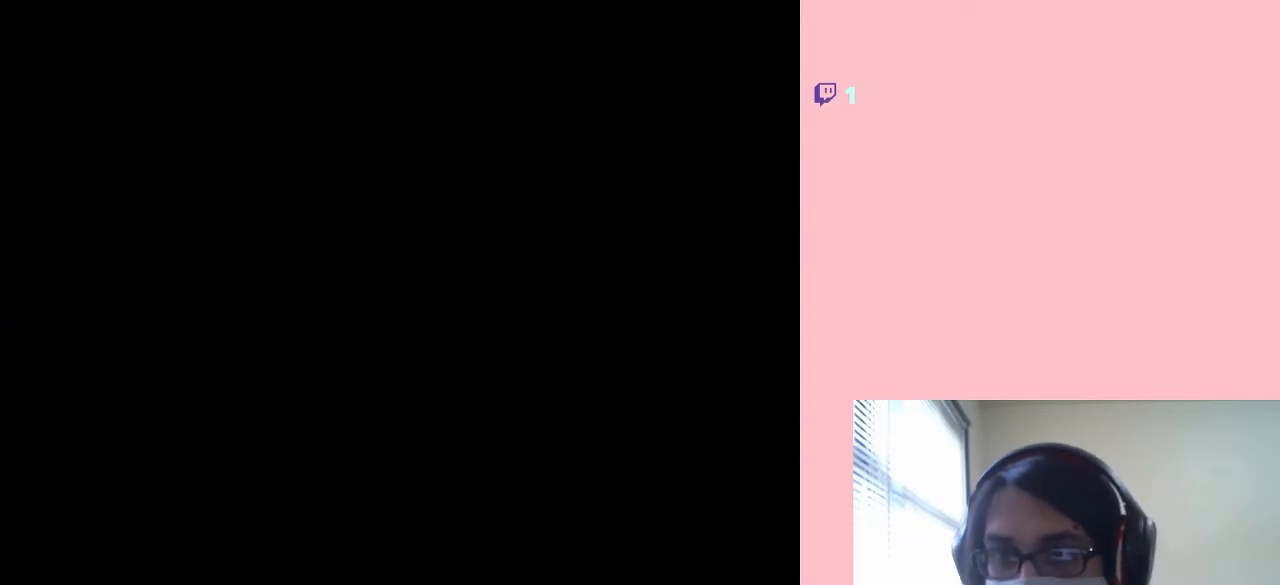
{"buttons": ["B", "DPAD_RIGHT"], "left_stick": "center", "right_stick": "center", "events": [[267, "DPAD_DOWN", "down"], [350, "DPAD_DOWN", "up"], [450, "B", "down"]]}
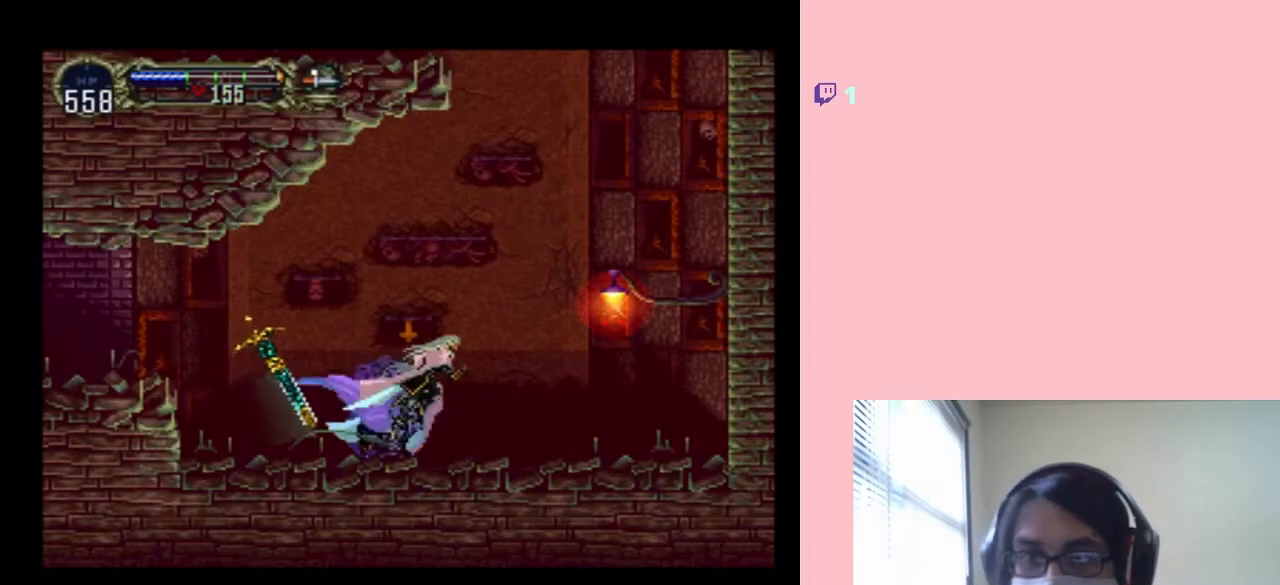
{"buttons": ["Y"], "left_stick": "center", "right_stick": "center", "events": [[283, "B", "up"], [350, "DPAD_RIGHT", "up"], [500, "Y", "down"]]}